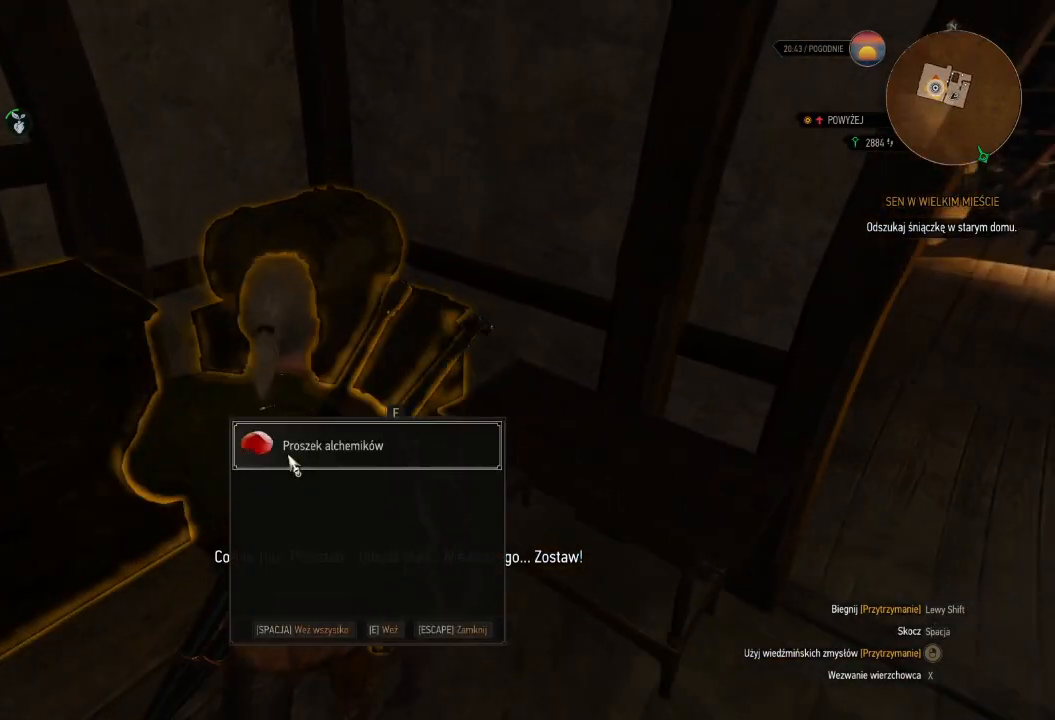
Gameplay with keyboard and mouse; each line is a JSON object with the keys and mouse buttons held at the frame after it. "events" lists presses ("down") and releases ("up") of "a", "ctrl", "d", "e", "q", "s", "shift", "space", "w", "mouse_left", "mouse_wheel", "mouse_right", "mouse_mb4" and "mouse_mb5" between this image and that frame as [ms after this image, input, new state], when the widget could be followed in between. "mouse_left", "mouse_wheel", "mouse_right", "mouse_mb4", "mouse_mb5" = the "left", "wheel", "right", "mb4", "mb5" buttons of the "mouse" list. No other keys are recorded. "wheel" means that the mouse wheel is clicked or scrolled. Mouse movement is not recorded.
{"keys": [], "mouse": [], "events": [[120, "e", "down"], [200, "e", "up"], [320, "e", "down"], [420, "e", "up"]]}
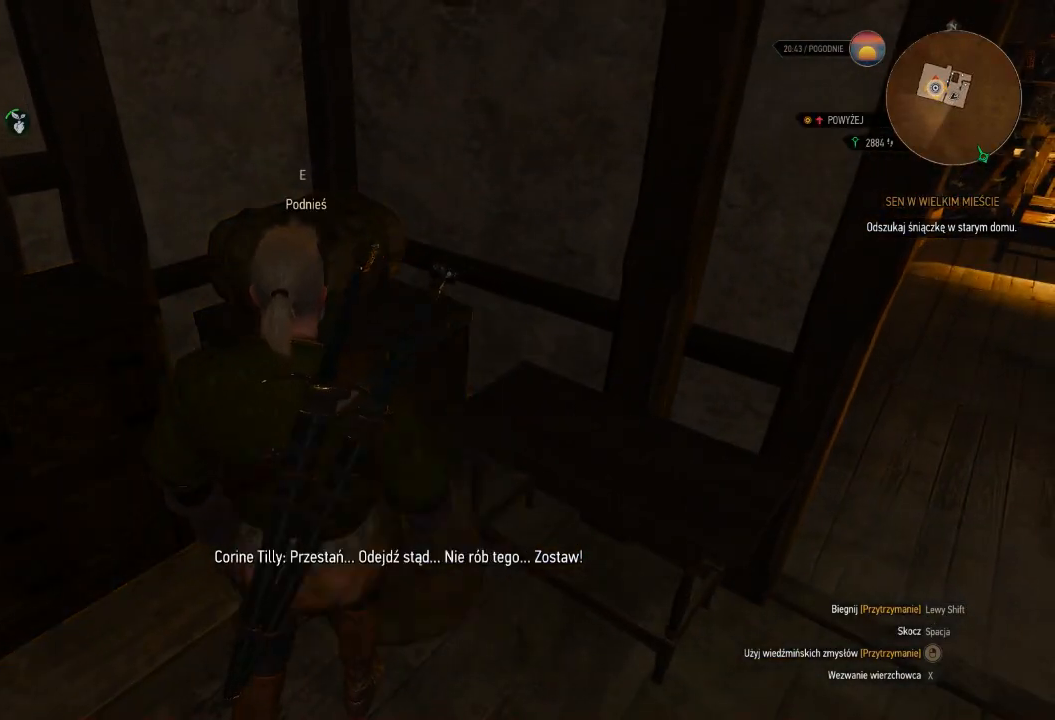
{"keys": ["e"], "mouse": [], "events": [[40, "e", "down"], [140, "e", "up"], [260, "e", "down"], [340, "e", "up"], [460, "e", "down"]]}
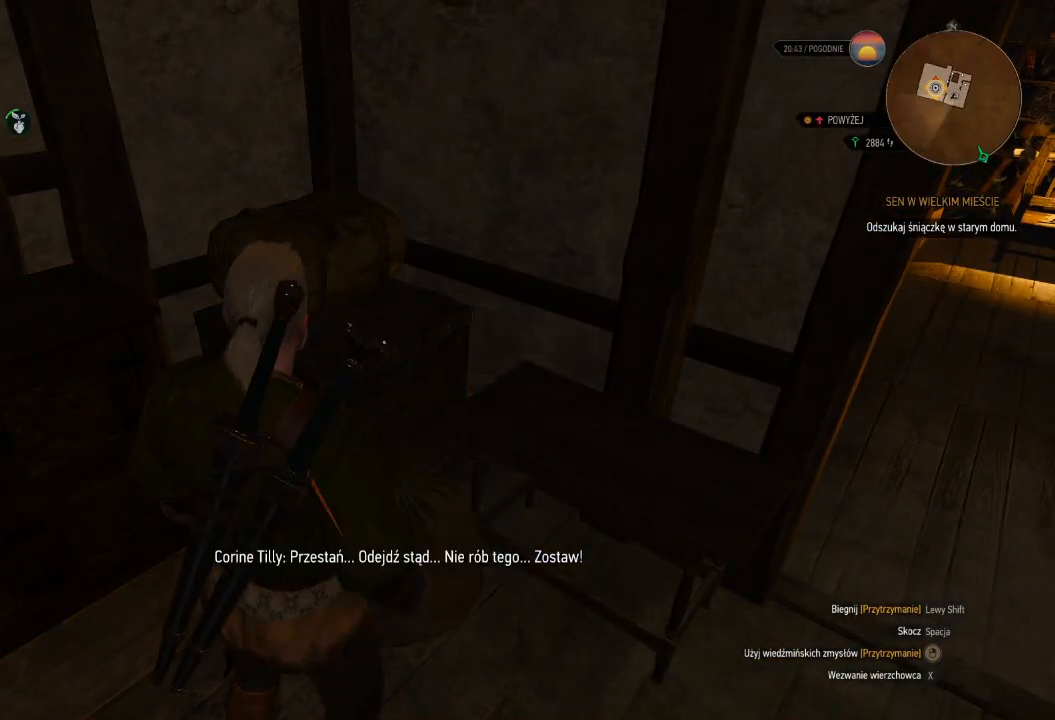
{"keys": ["a", "e", "w"], "mouse": [], "events": [[80, "e", "up"], [160, "a", "down"], [240, "e", "down"], [240, "w", "down"], [380, "e", "up"], [500, "e", "down"]]}
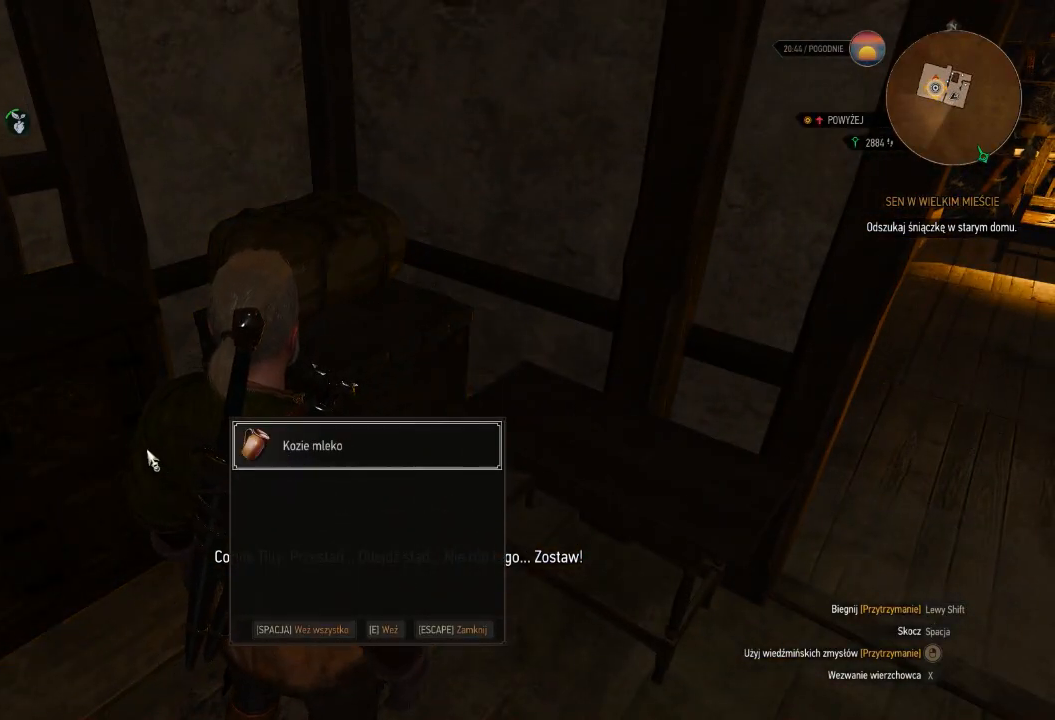
{"keys": ["a", "e"], "mouse": [], "events": [[140, "e", "up"], [280, "e", "down"], [300, "w", "up"], [380, "e", "up"], [500, "e", "down"]]}
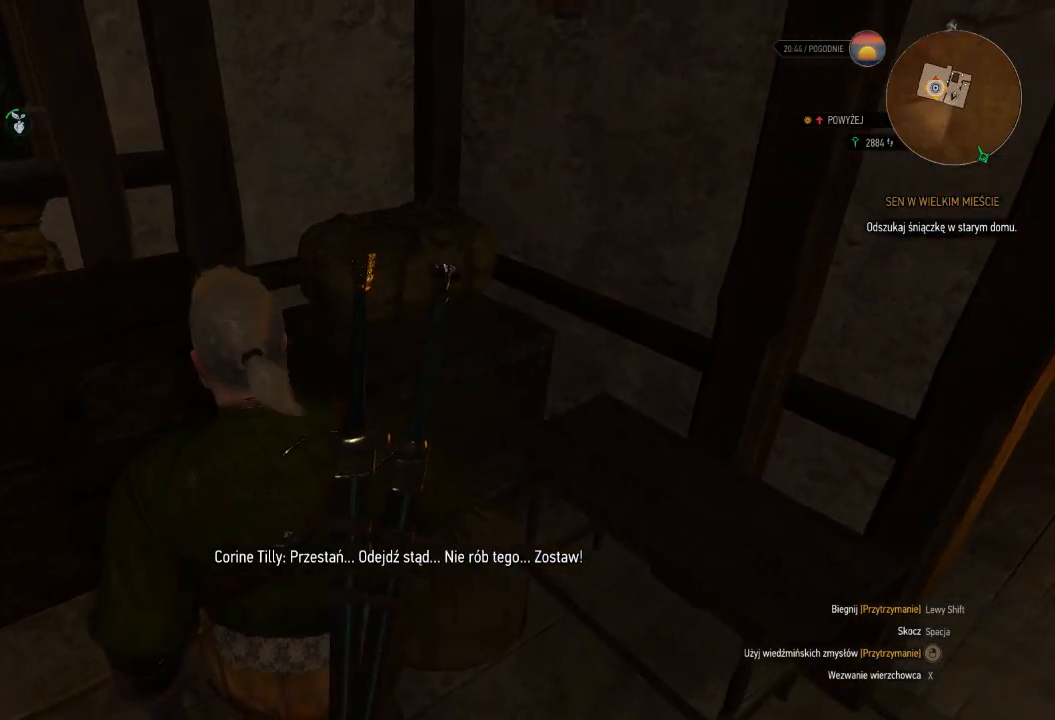
{"keys": ["a", "w"], "mouse": [], "events": [[140, "e", "up"], [200, "w", "down"], [300, "e", "down"], [480, "e", "up"]]}
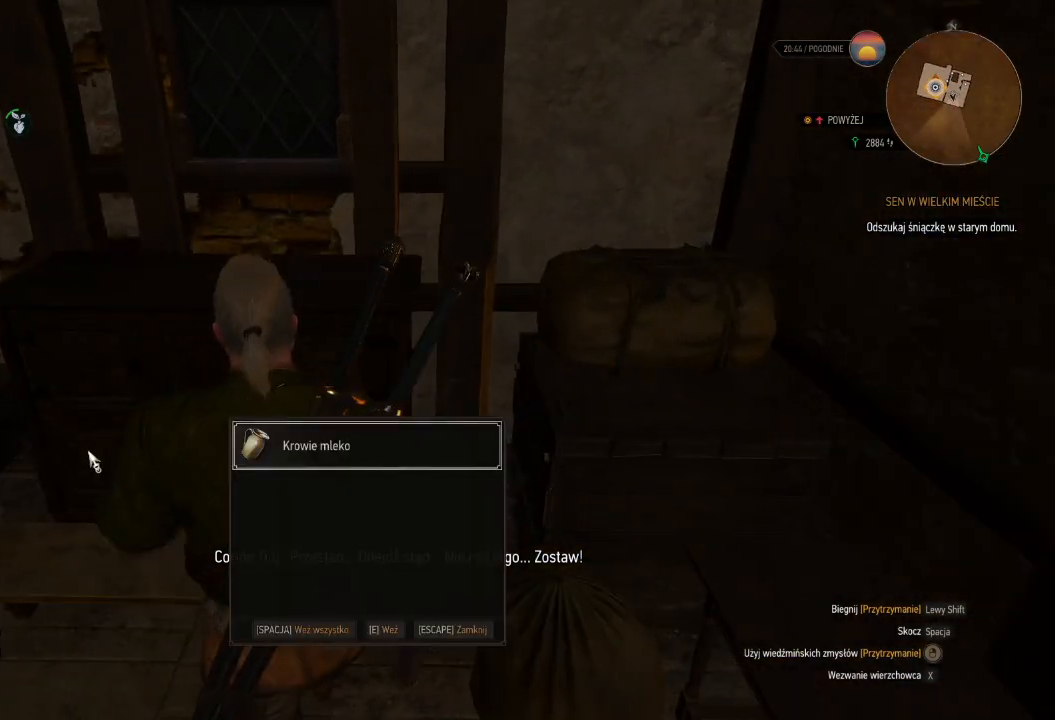
{"keys": ["w"], "mouse": [], "events": [[20, "e", "down"], [200, "e", "up"], [300, "a", "up"], [380, "e", "down"], [500, "e", "up"]]}
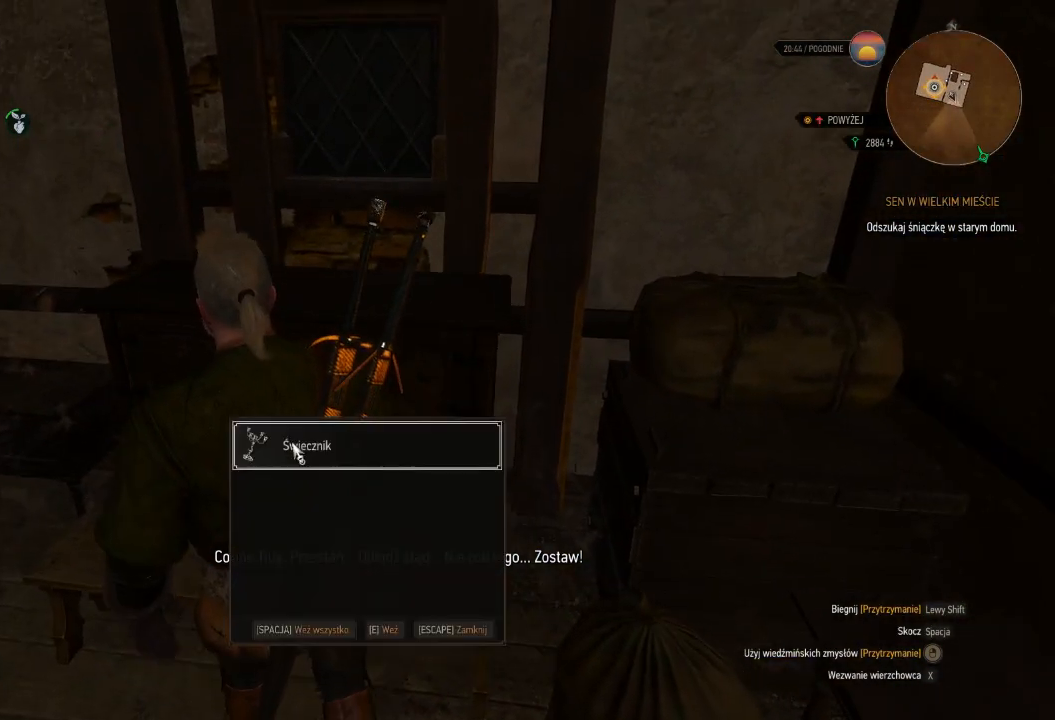
{"keys": ["a", "w"], "mouse": [], "events": [[100, "a", "down"], [400, "e", "down"], [500, "e", "up"]]}
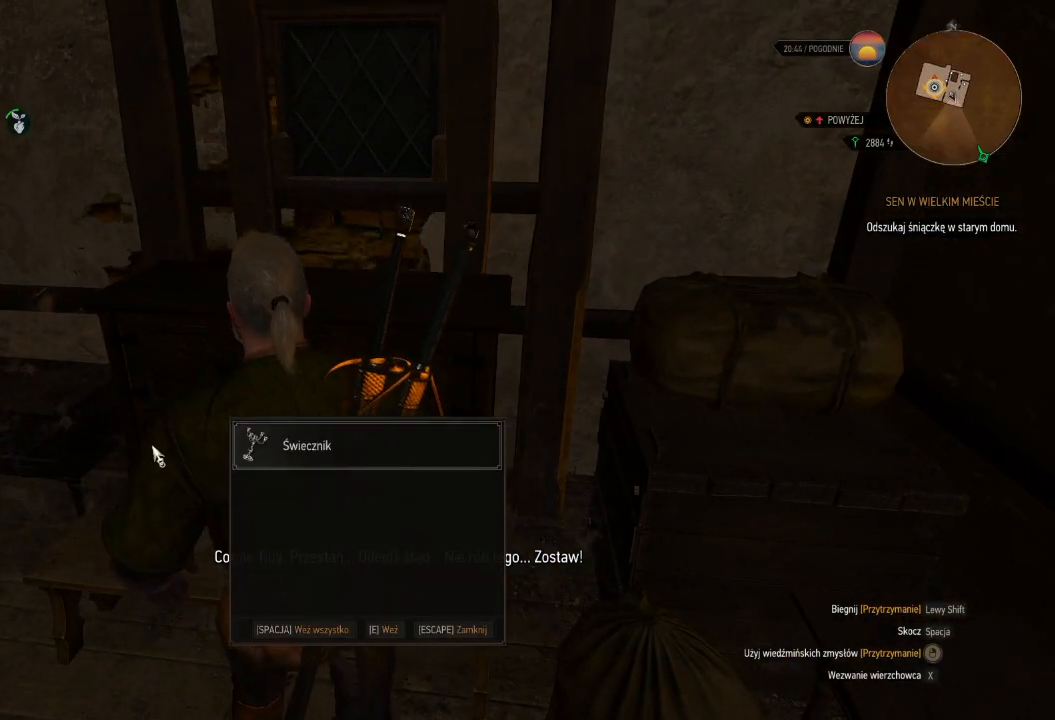
{"keys": ["a", "w"], "mouse": [], "events": []}
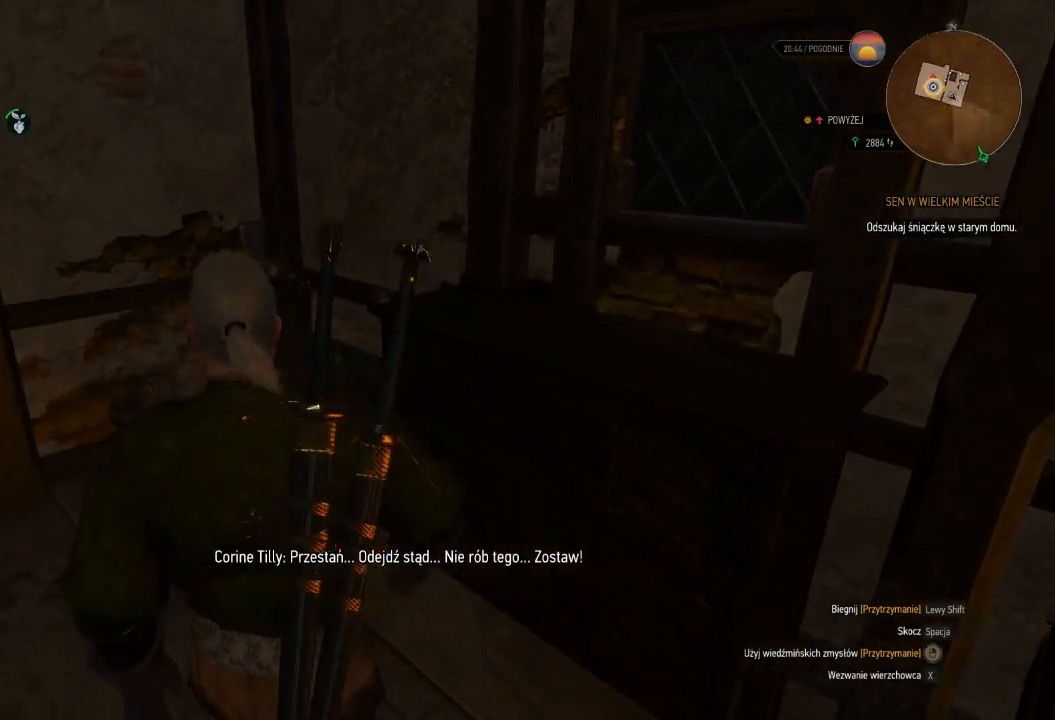
{"keys": ["w"], "mouse": [], "events": [[240, "a", "up"]]}
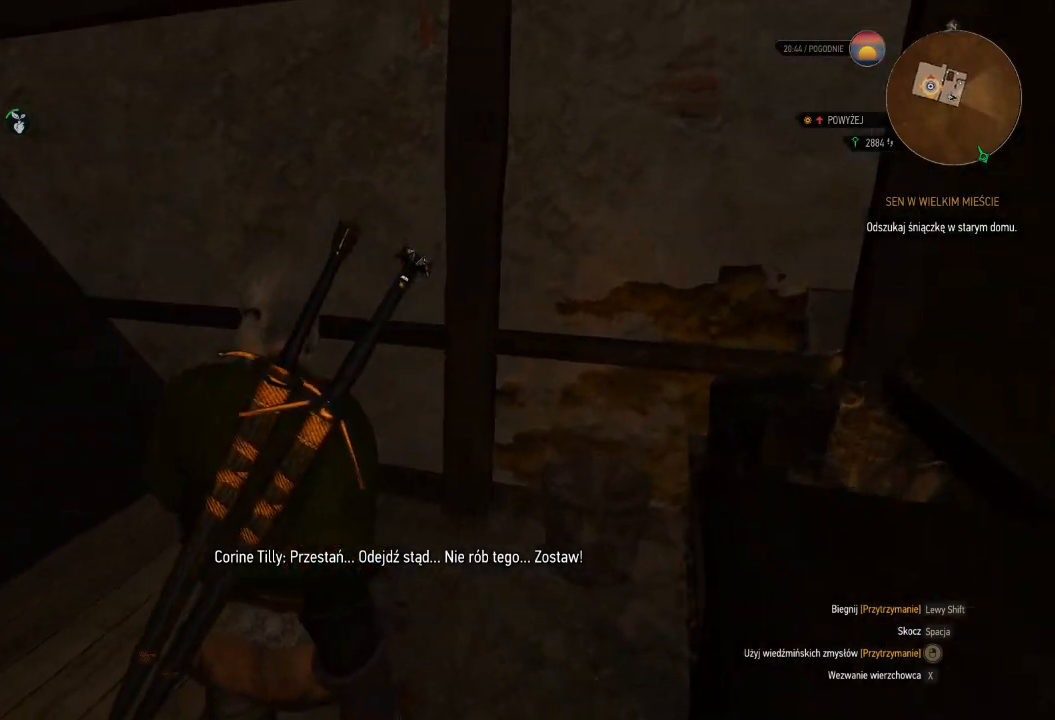
{"keys": ["w"], "mouse": [], "events": []}
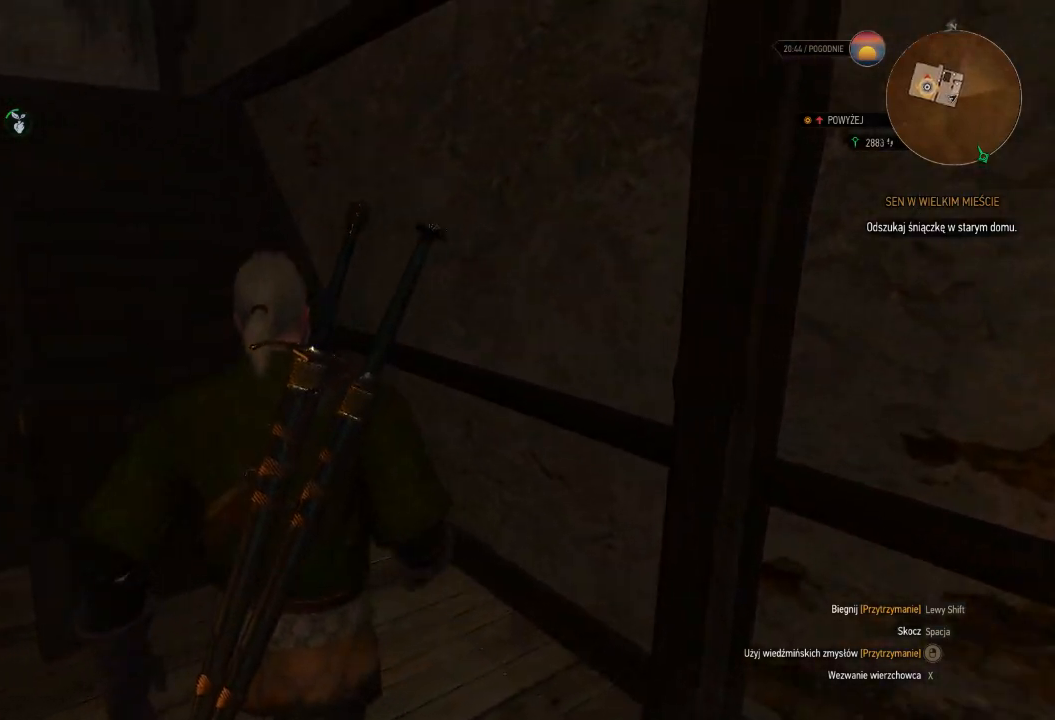
{"keys": ["shift", "w"], "mouse": [], "events": [[220, "shift", "down"]]}
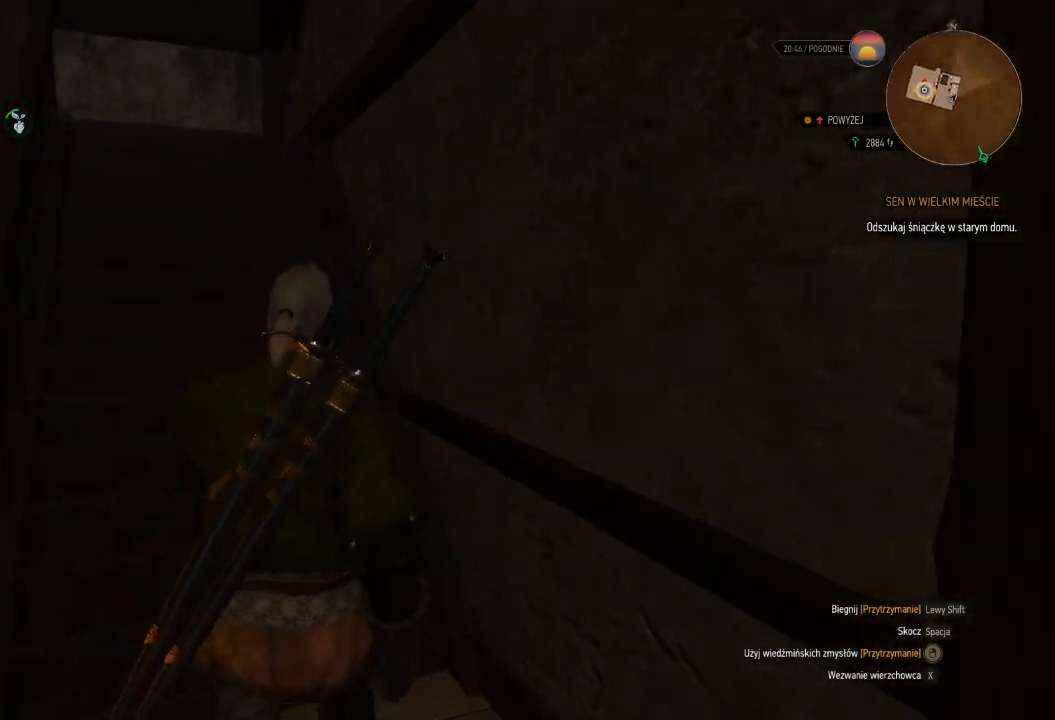
{"keys": ["shift", "w"], "mouse": [], "events": []}
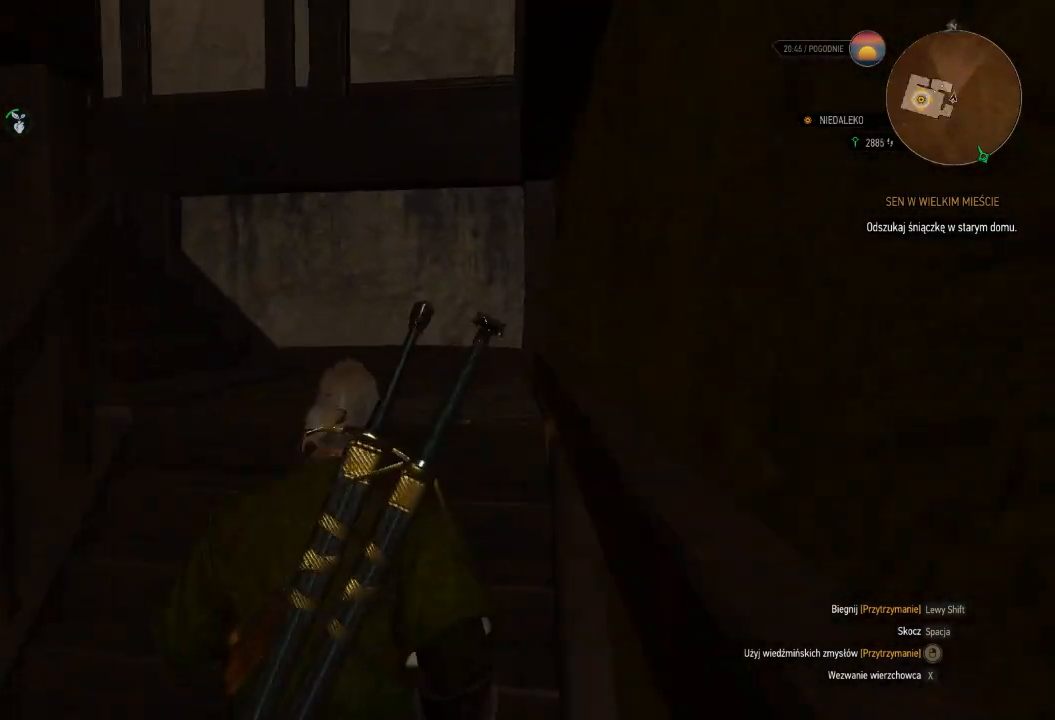
{"keys": ["w"], "mouse": [], "events": [[200, "shift", "up"]]}
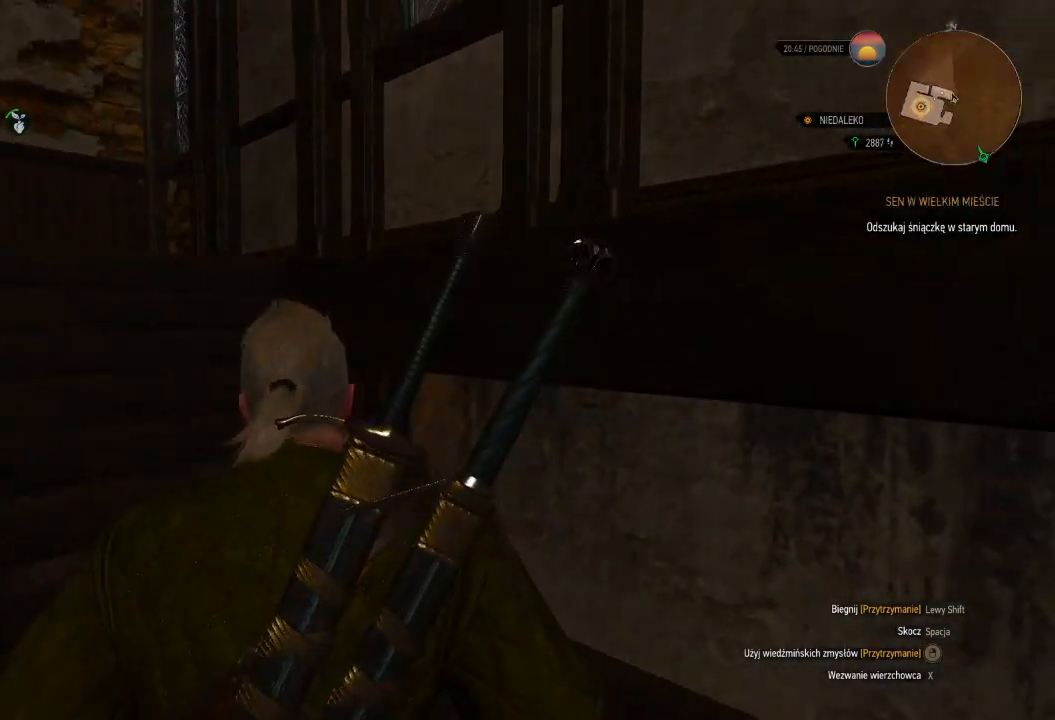
{"keys": ["w"], "mouse": [], "events": []}
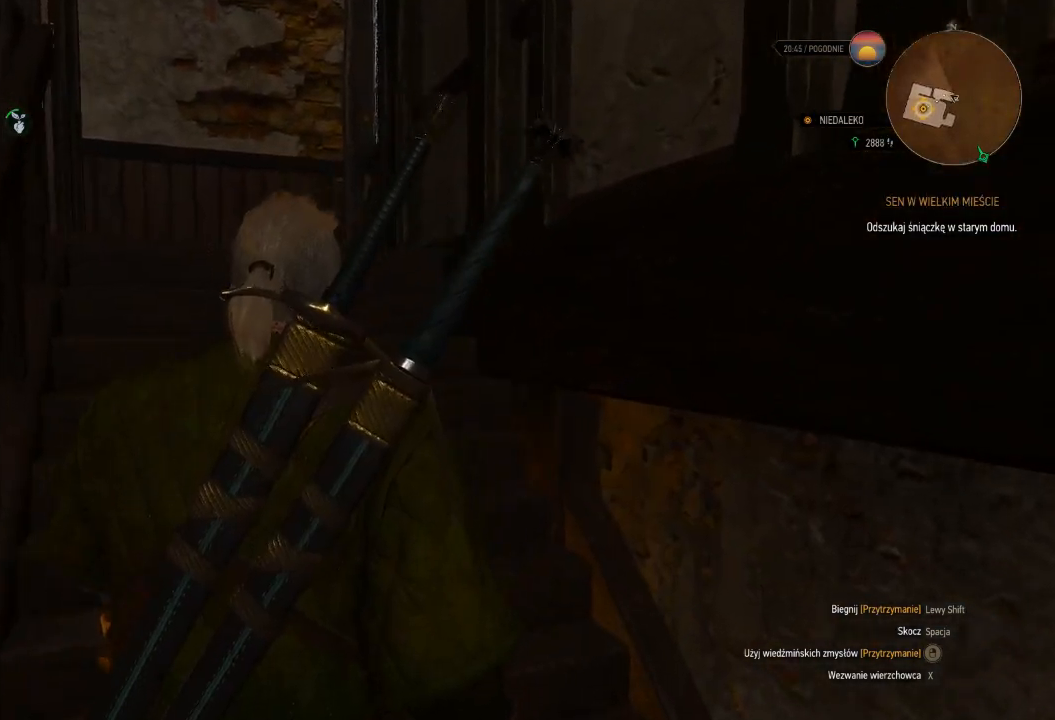
{"keys": ["w"], "mouse": [], "events": []}
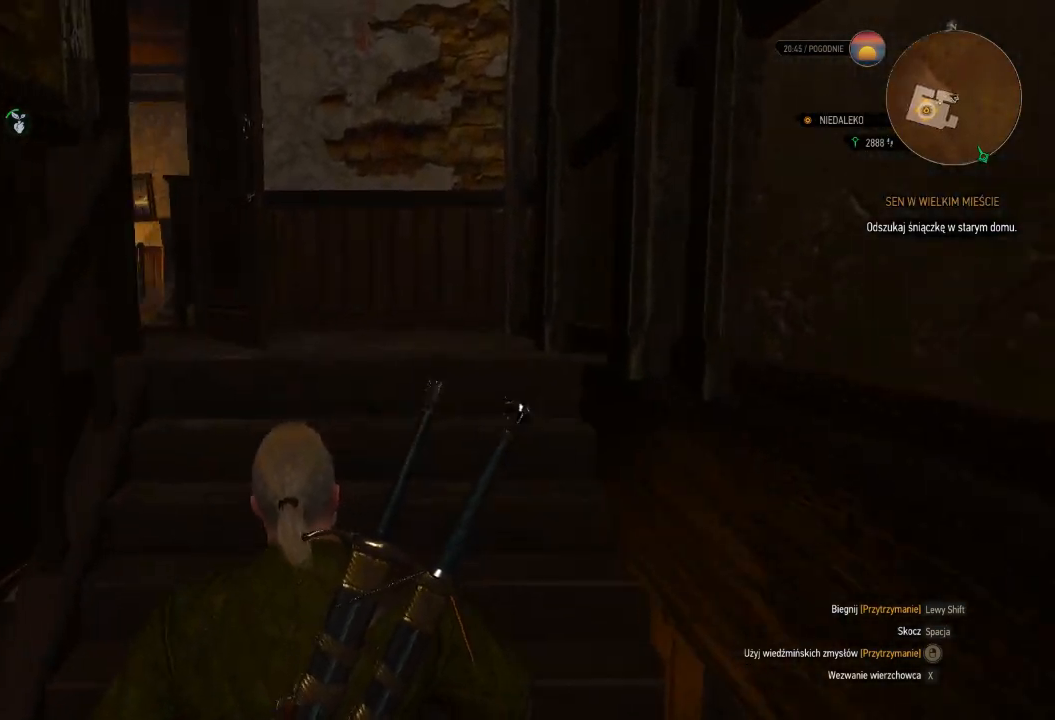
{"keys": [], "mouse": [], "events": [[460, "w", "up"]]}
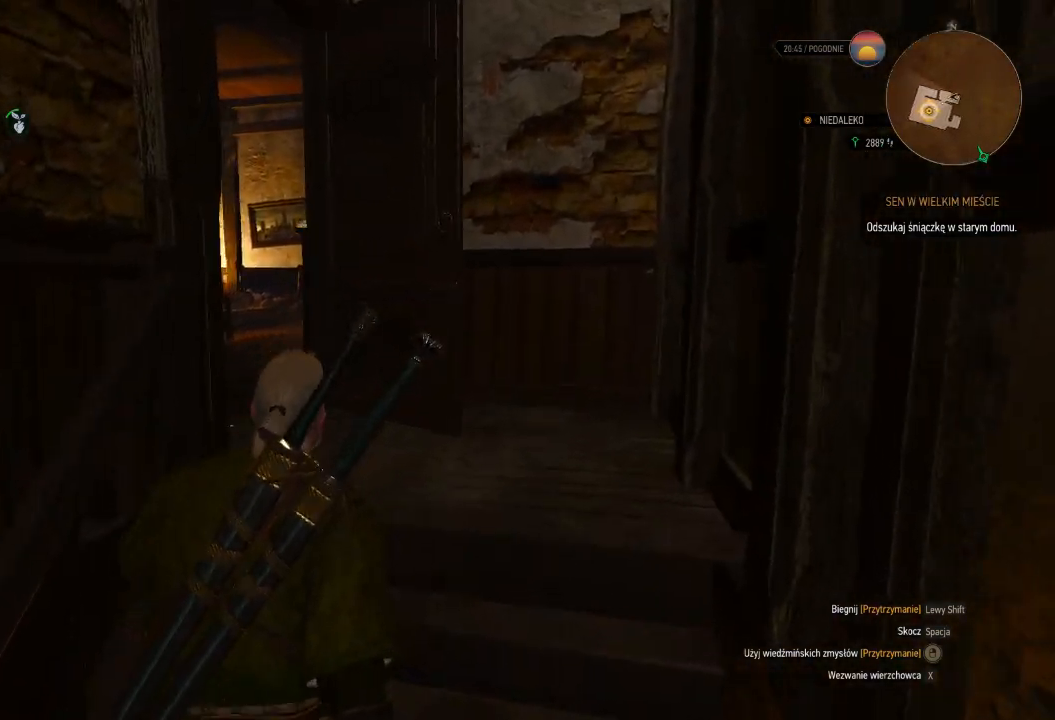
{"keys": [], "mouse": [], "events": []}
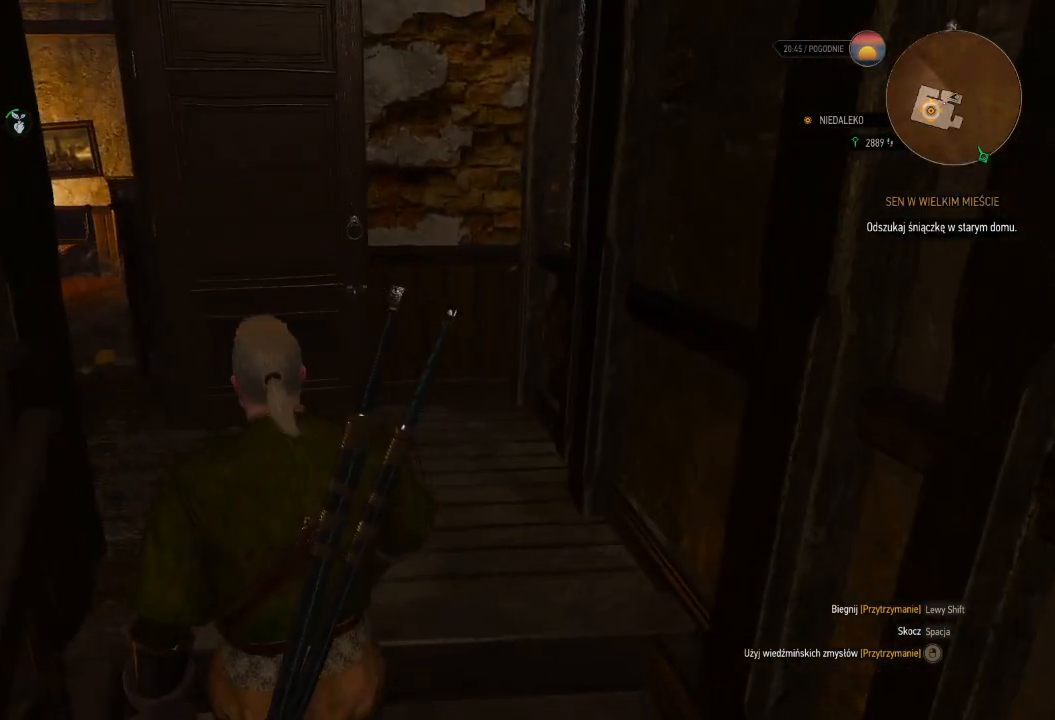
{"keys": [], "mouse": [], "events": []}
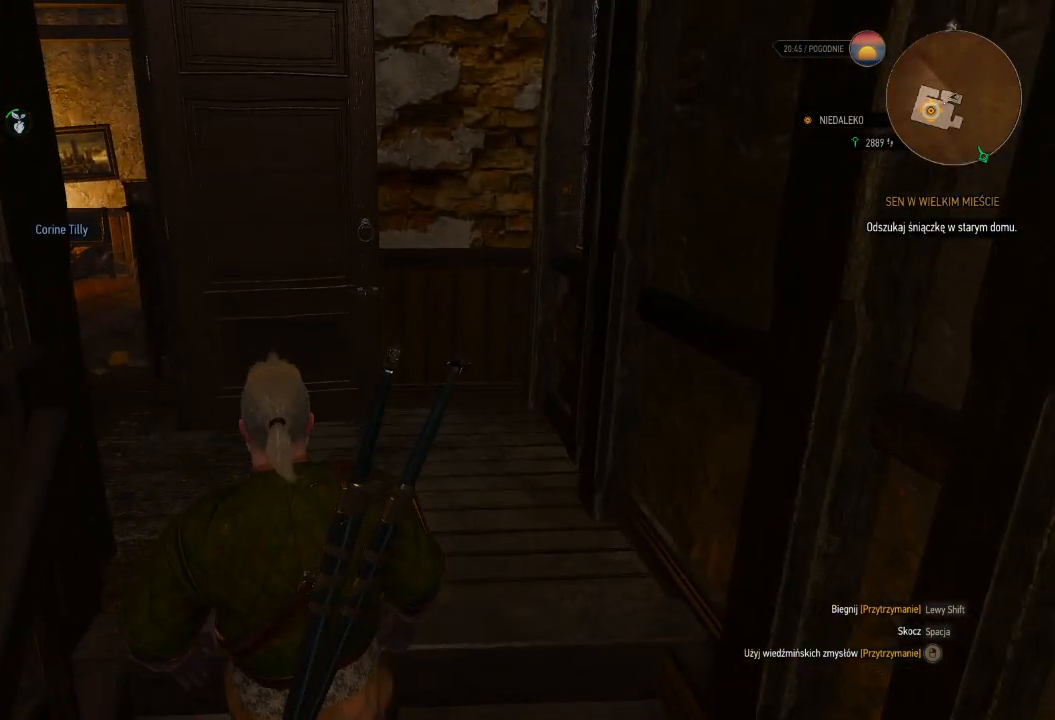
{"keys": [], "mouse": [], "events": []}
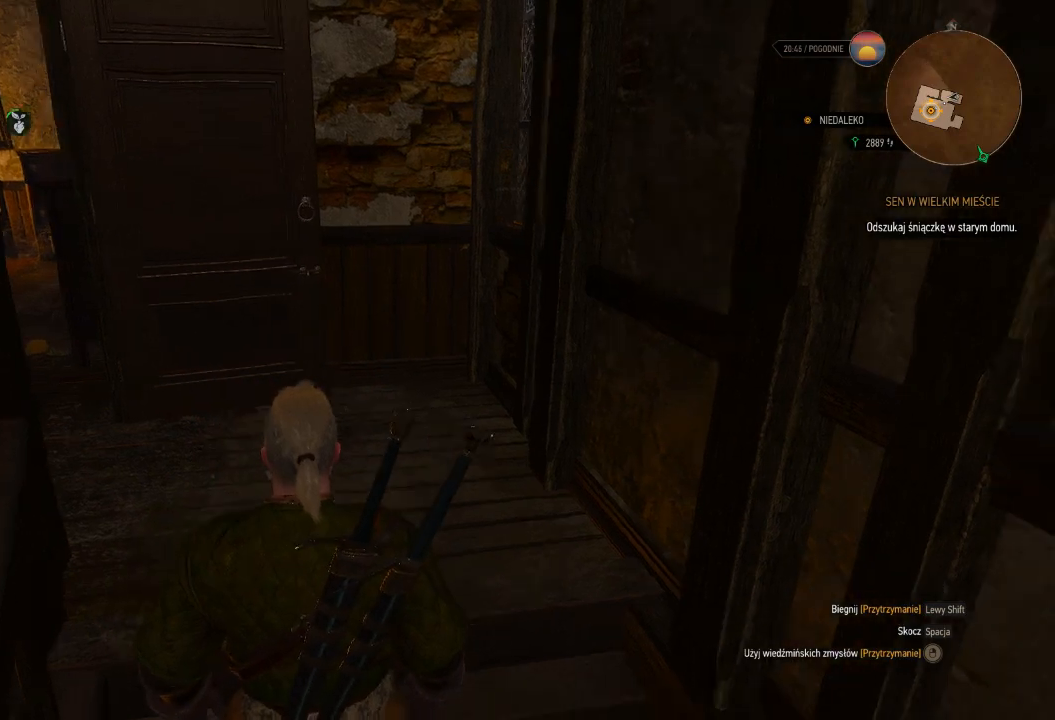
{"keys": [], "mouse": [], "events": []}
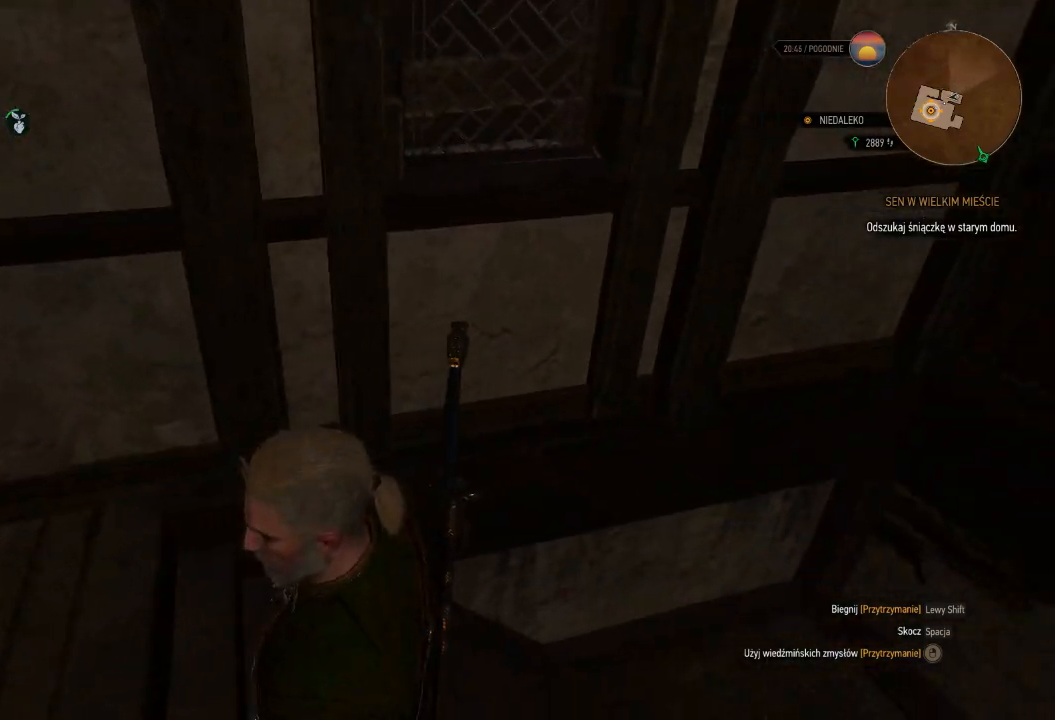
{"keys": [], "mouse": [], "events": []}
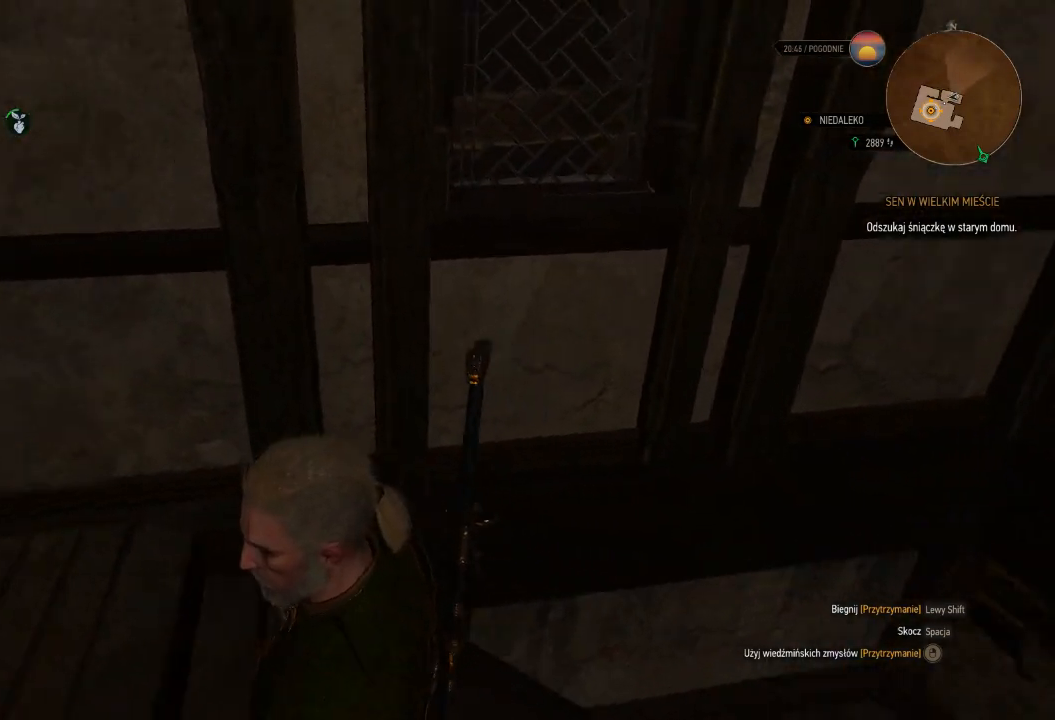
{"keys": [], "mouse": [], "events": []}
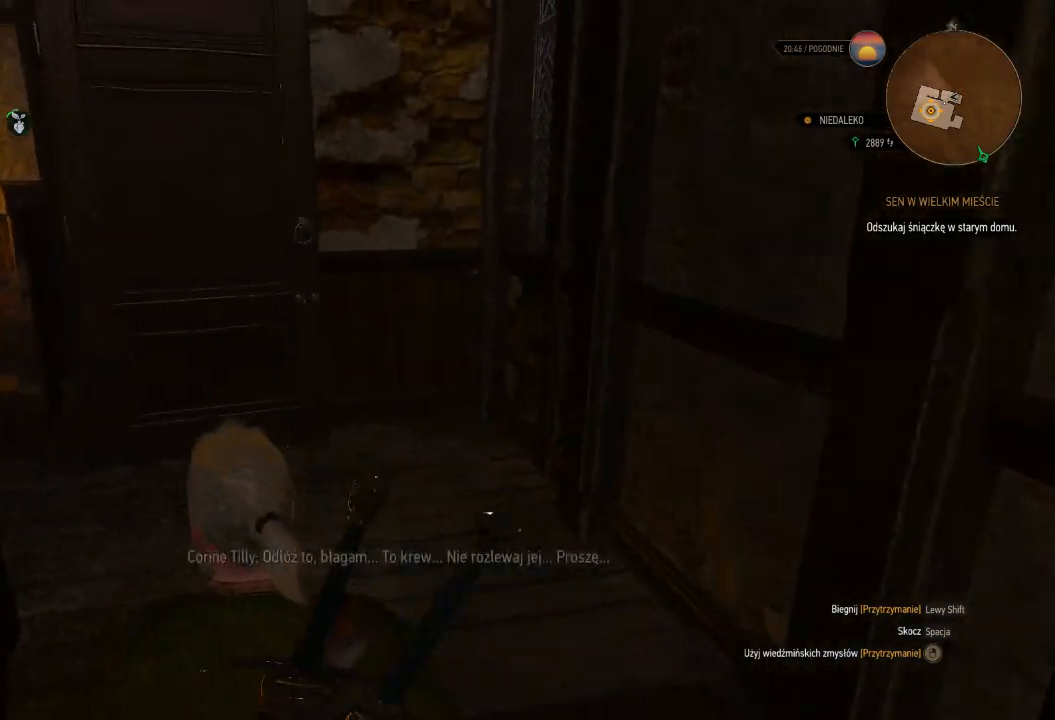
{"keys": ["d", "w"], "mouse": [], "events": [[120, "w", "down"], [500, "d", "down"]]}
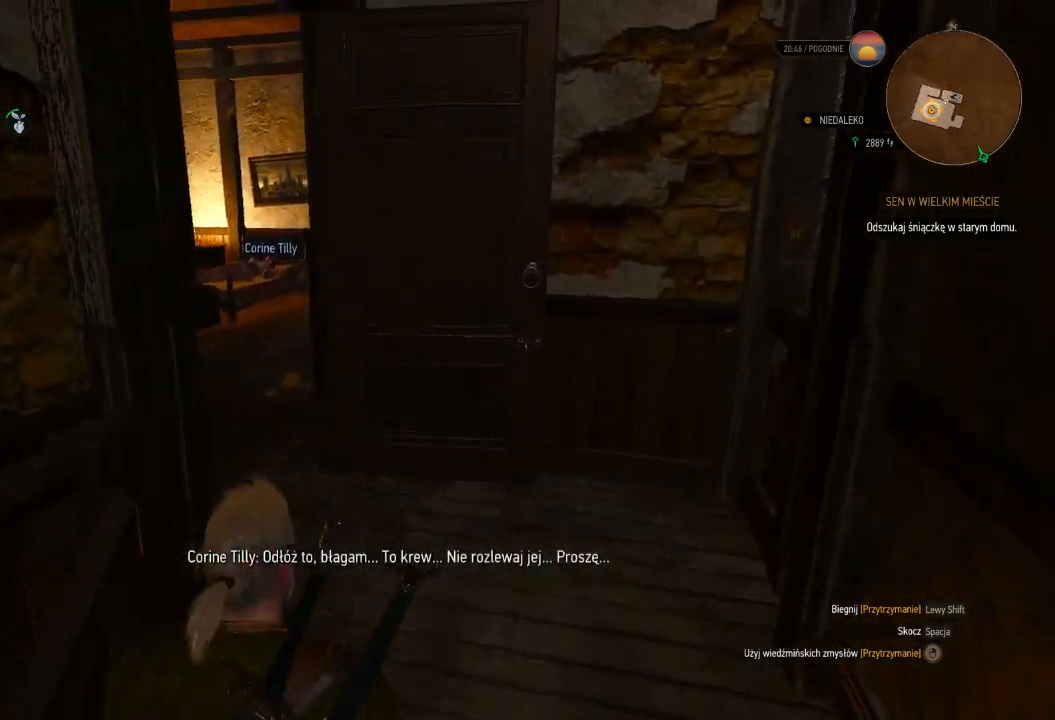
{"keys": ["d", "w"], "mouse": [], "events": []}
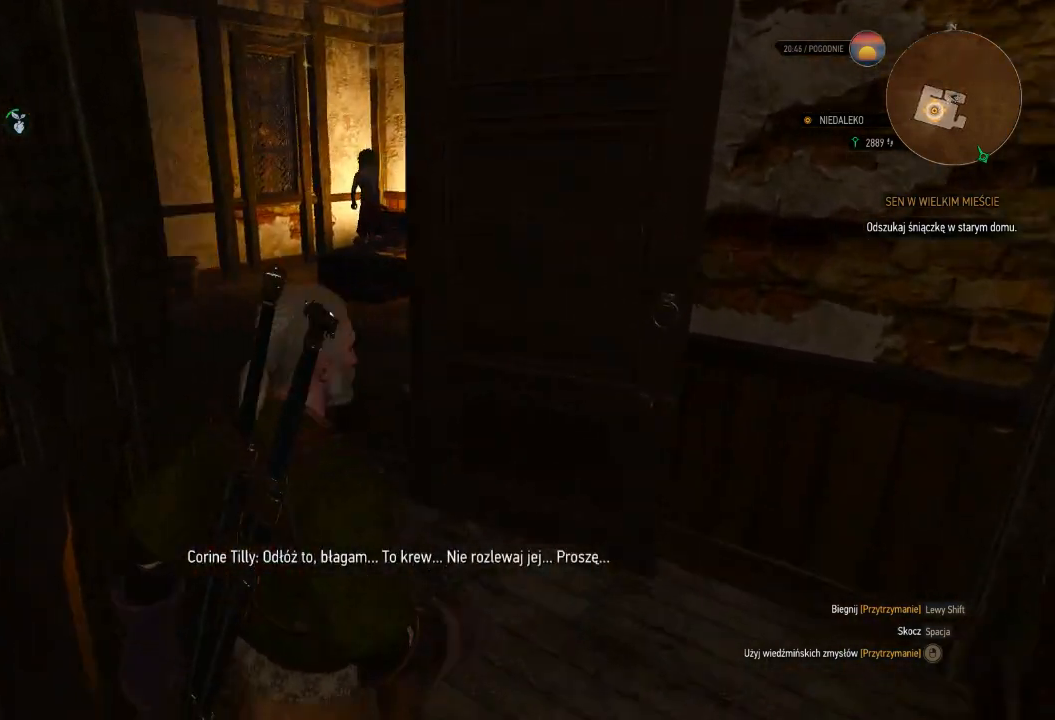
{"keys": ["w"], "mouse": [], "events": [[180, "d", "up"]]}
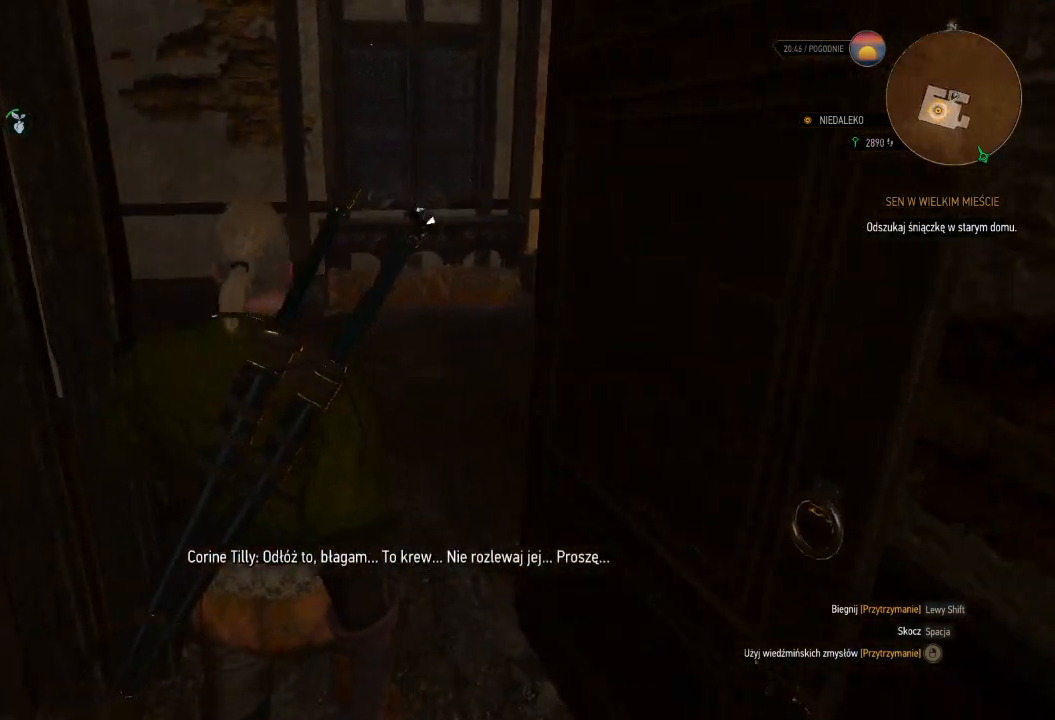
{"keys": ["w"], "mouse": [], "events": []}
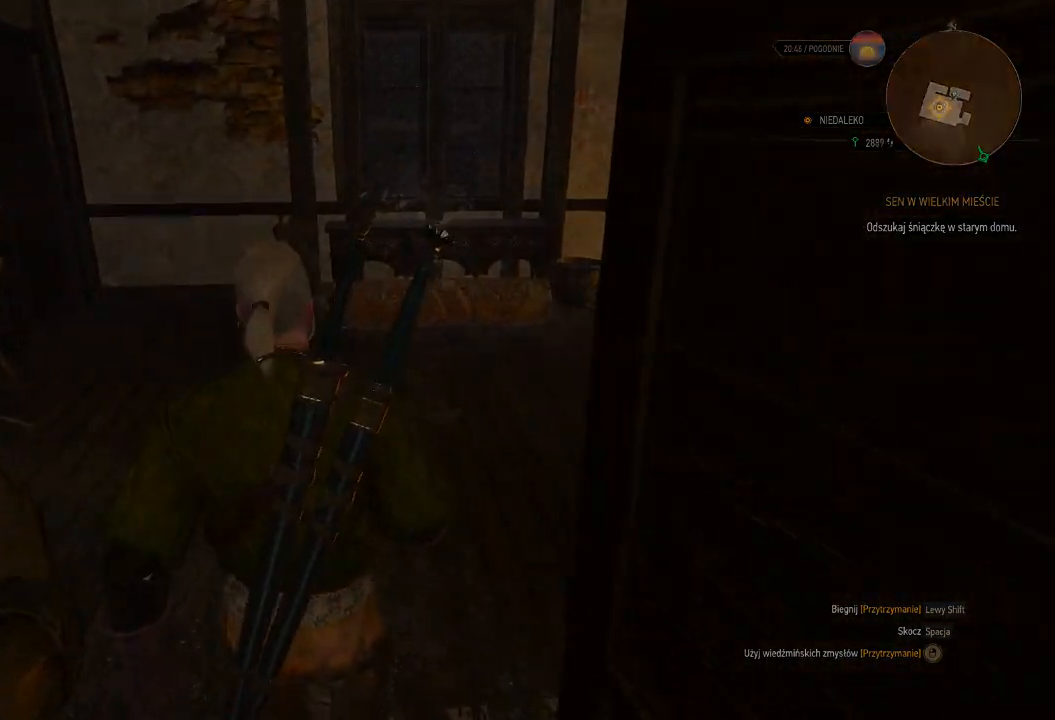
{"keys": [], "mouse": [], "events": [[400, "w", "up"]]}